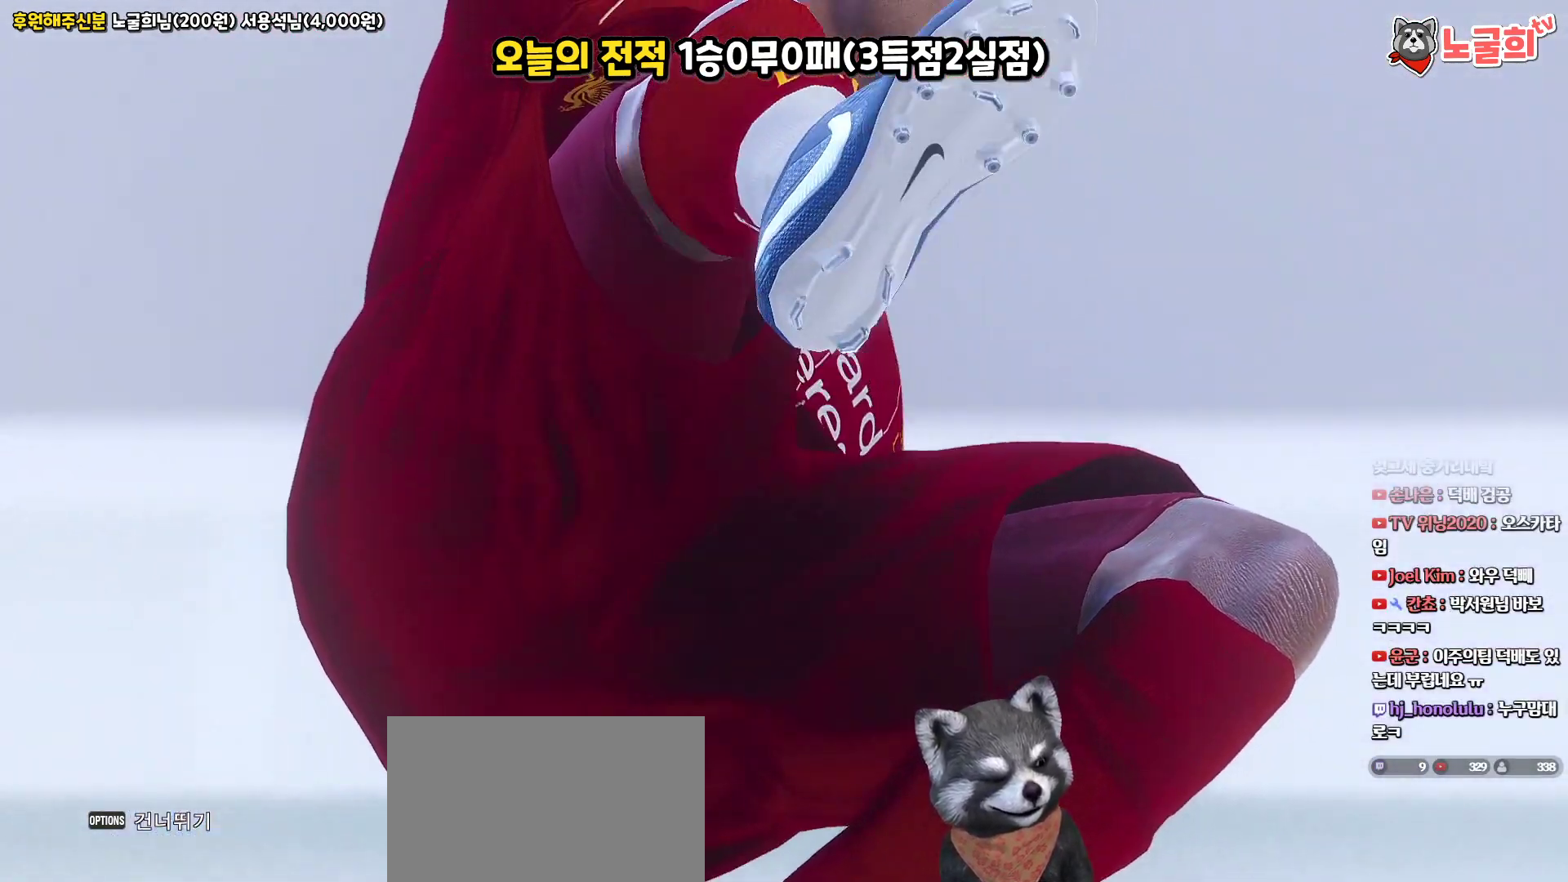
Gameplay with a controller (PlayStation layout); each line is a JSON object with the inputs held at the frame after it. "events" lists button and stick changes between this image and that frame as [ms after this image, input, new state], when the widget could be followed in between.
{"buttons": ["START"], "left_stick": "center", "right_stick": "center", "events": [[433, "START", "down"]]}
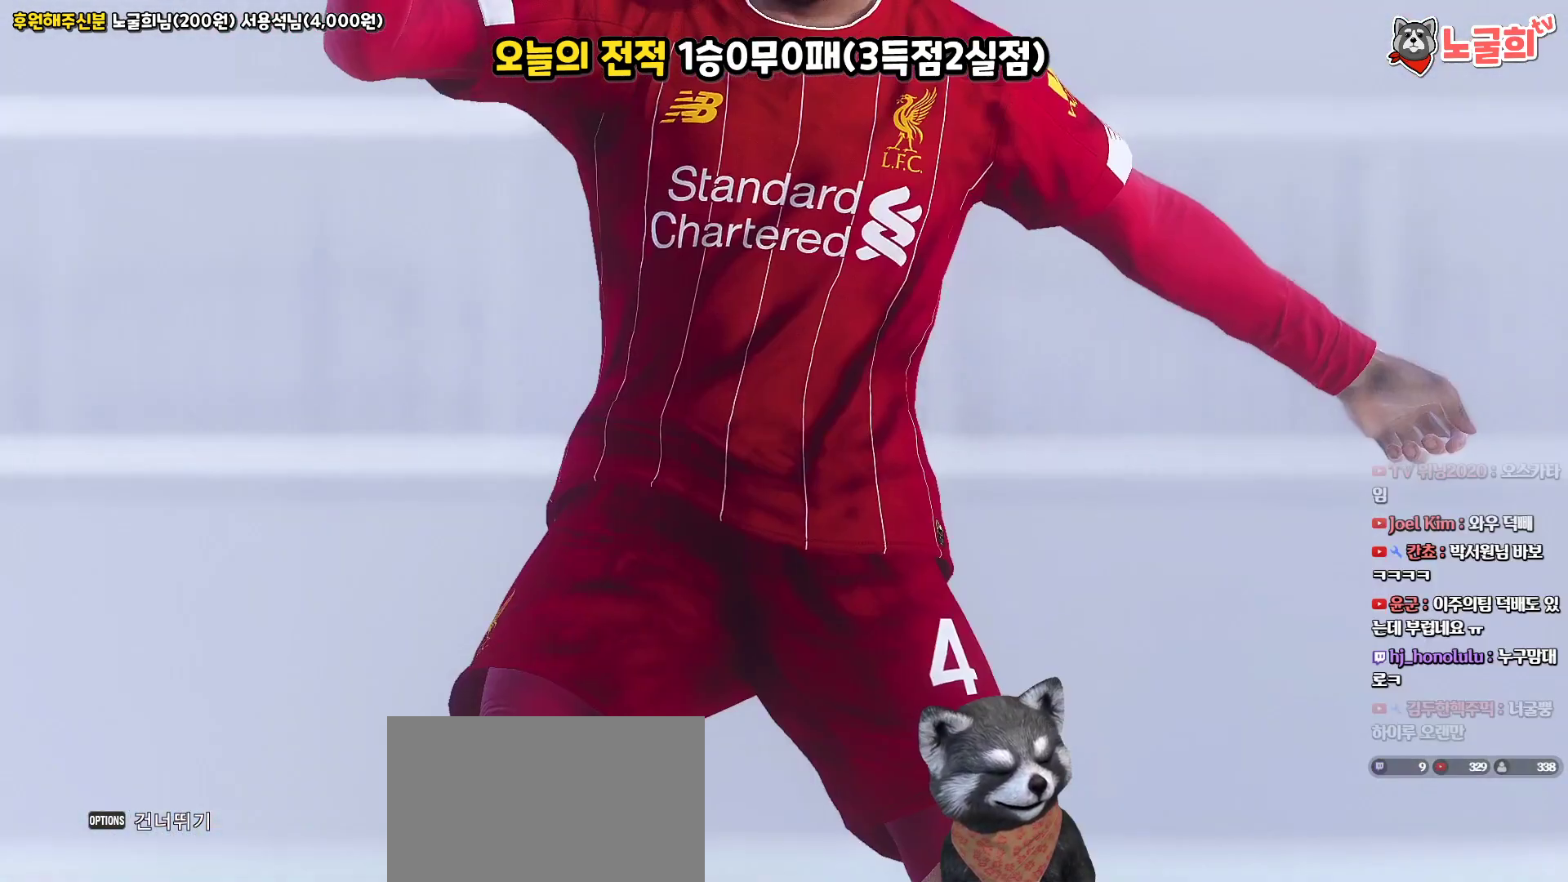
{"buttons": [], "left_stick": "center", "right_stick": "center", "events": [[100, "START", "up"]]}
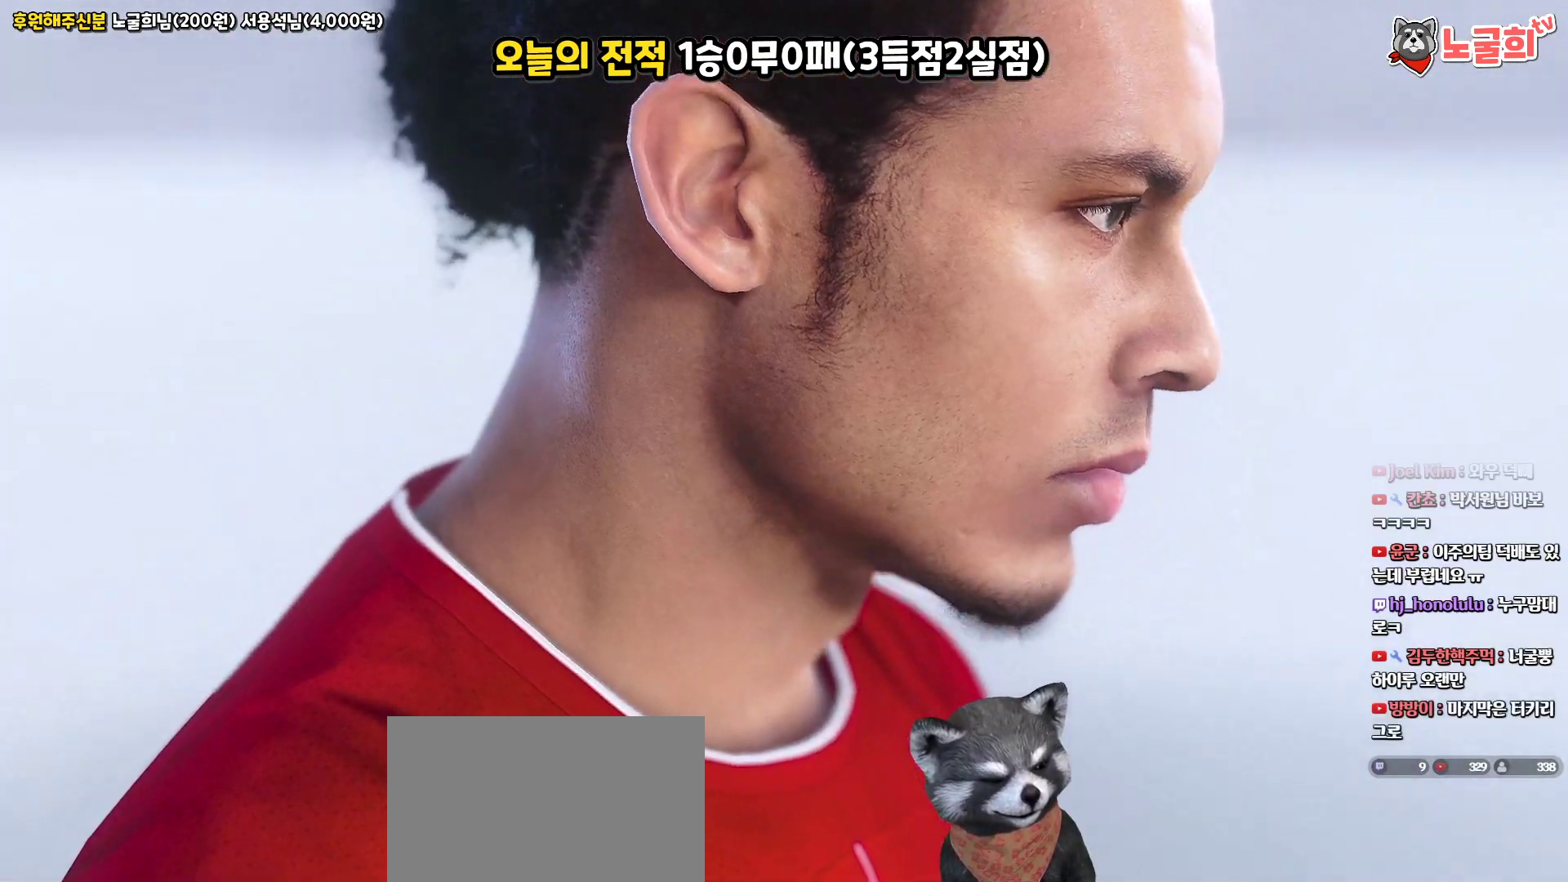
{"buttons": [], "left_stick": "center", "right_stick": "center", "events": [[317, "START", "down"], [467, "START", "up"]]}
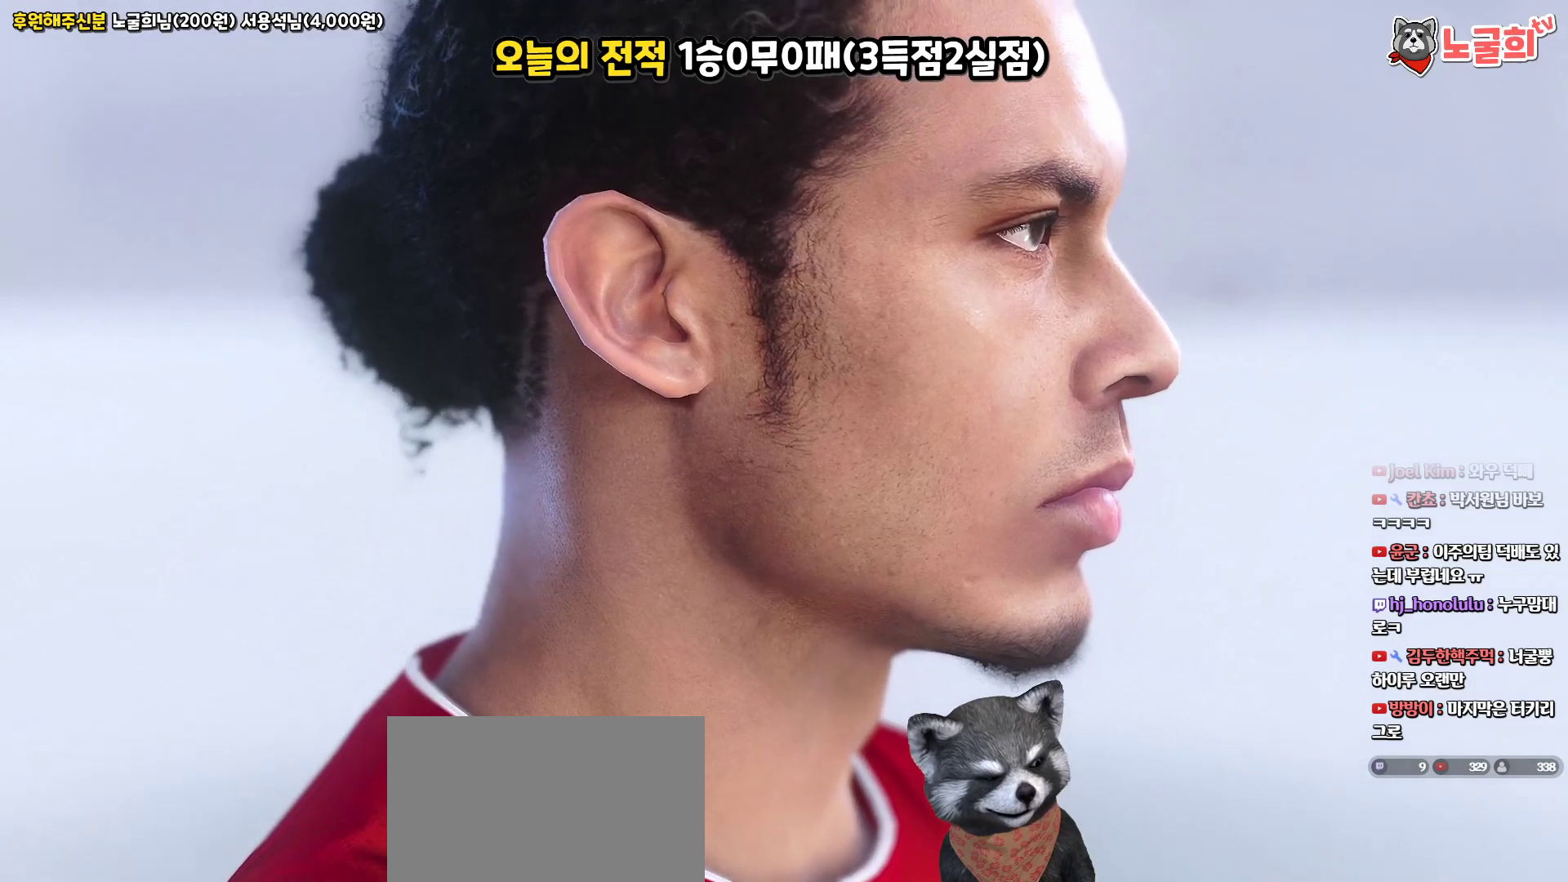
{"buttons": [], "left_stick": "center", "right_stick": "center", "events": []}
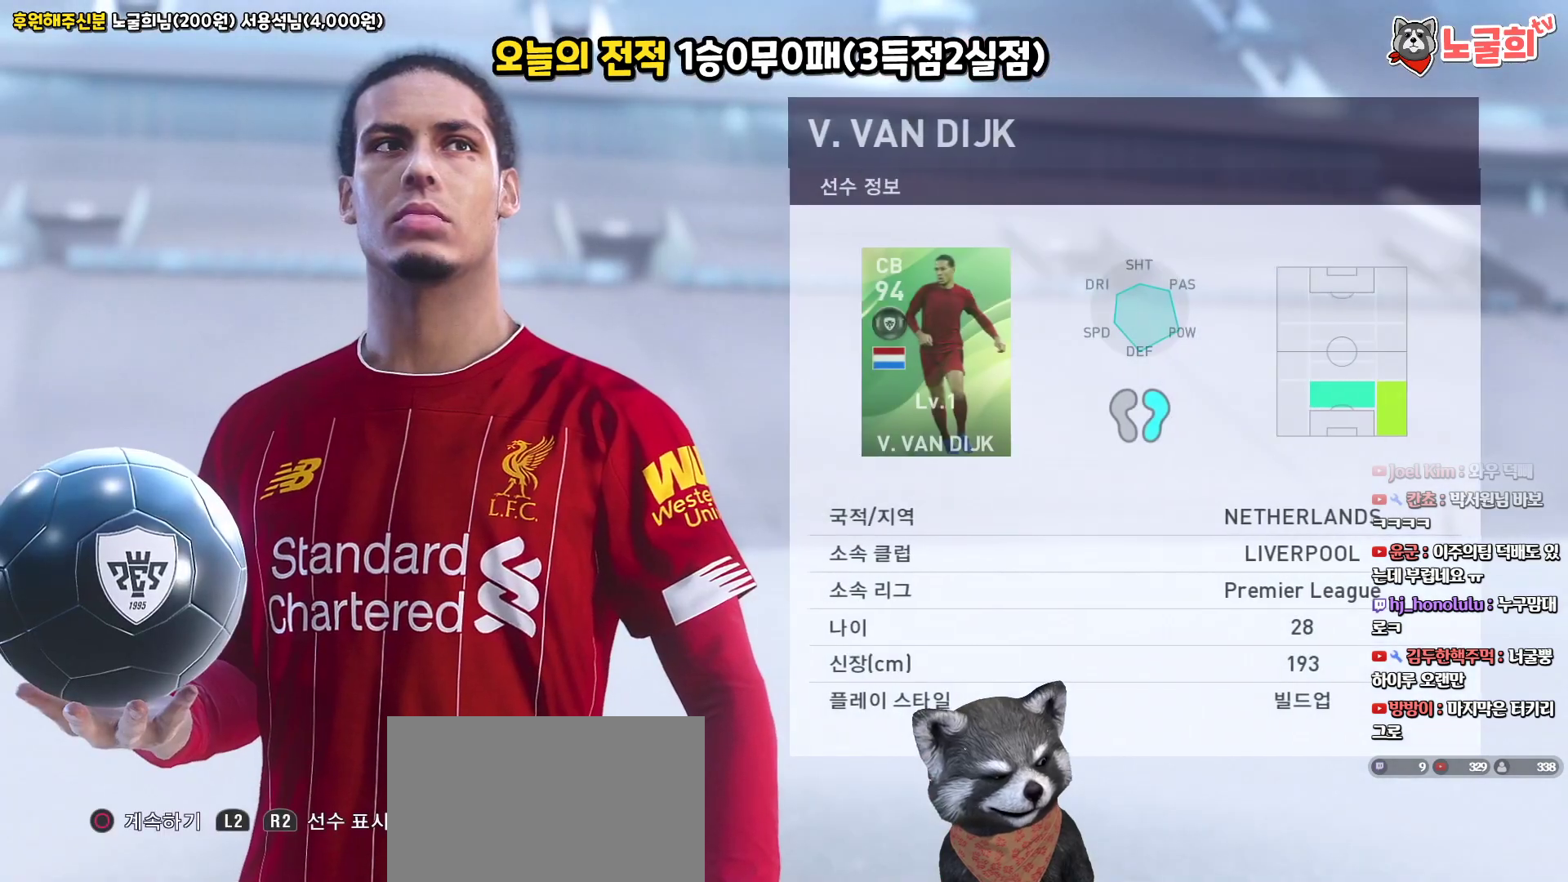
{"buttons": [], "left_stick": "center", "right_stick": "center", "events": []}
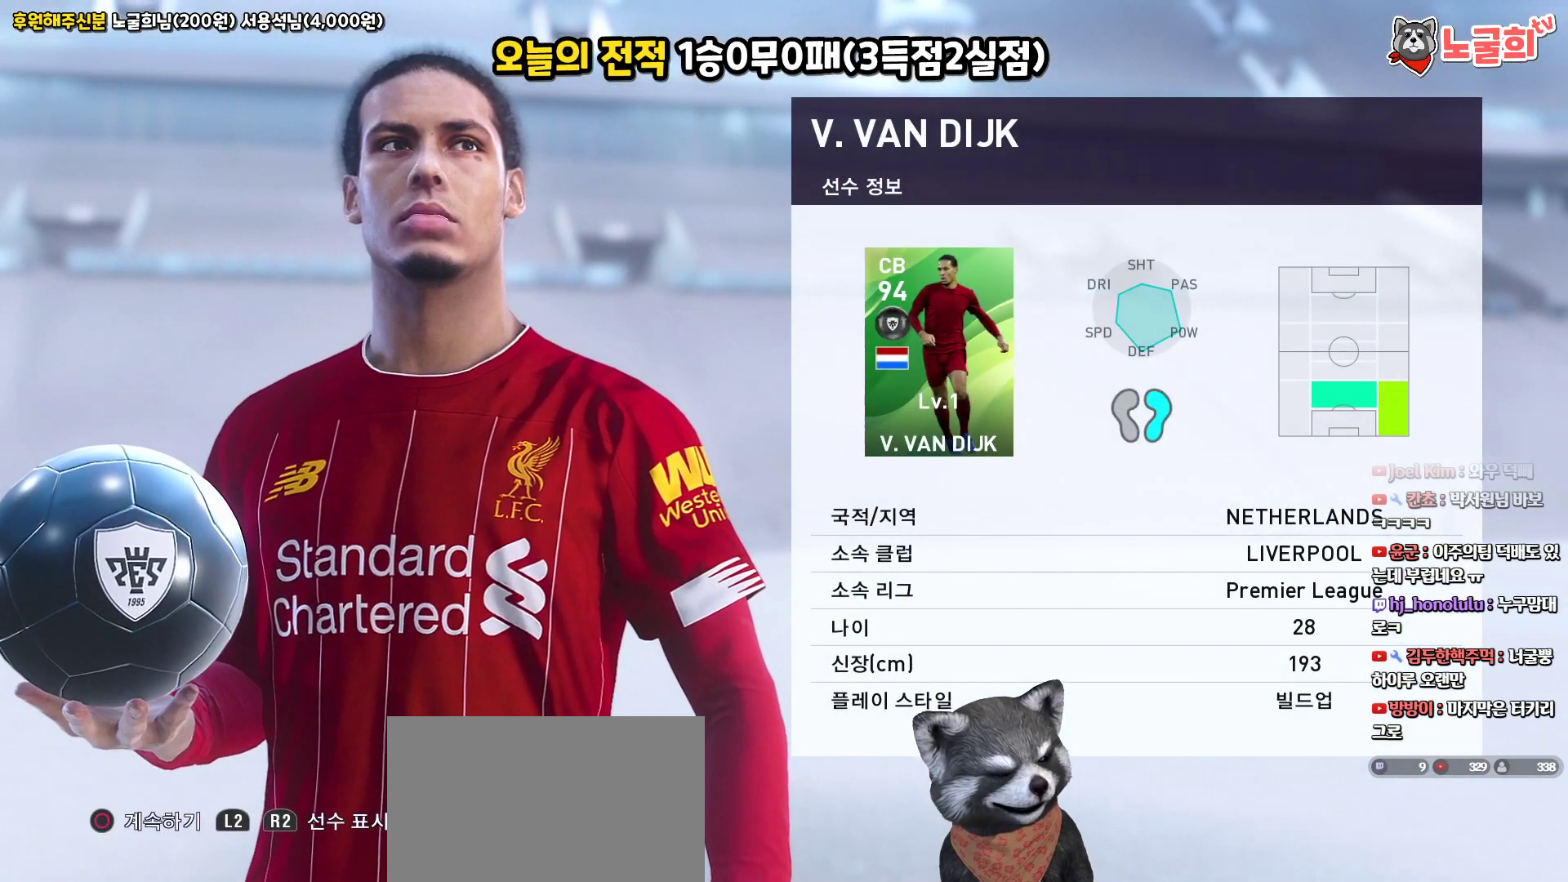
{"buttons": [], "left_stick": "center", "right_stick": "center", "events": []}
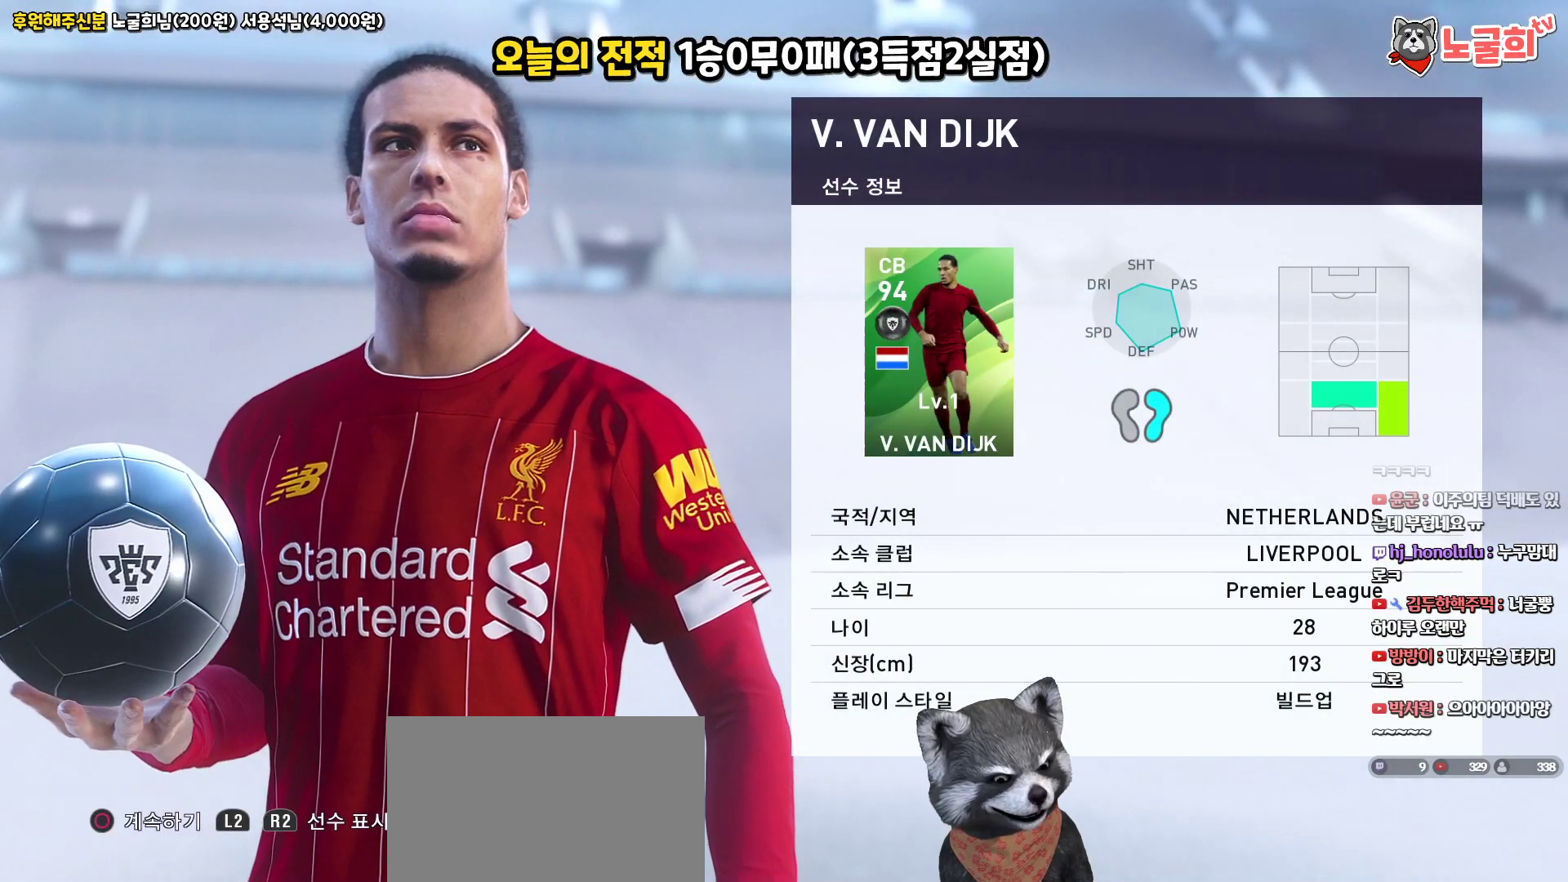
{"buttons": [], "left_stick": "center", "right_stick": "center", "events": [[83, "START", "down"], [217, "START", "up"]]}
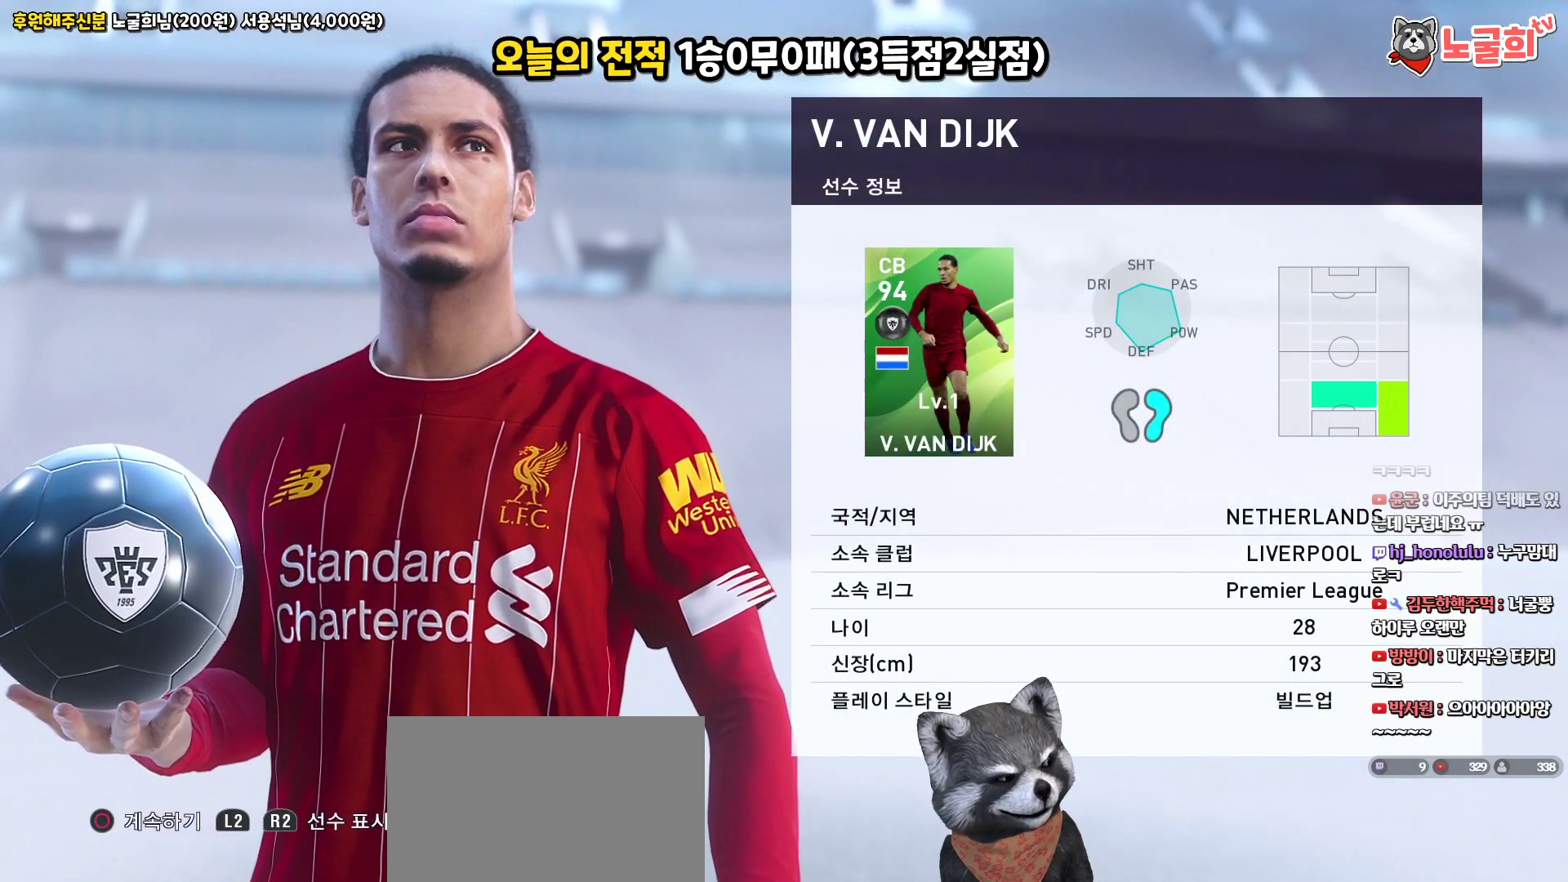
{"buttons": [], "left_stick": "center", "right_stick": "center", "events": []}
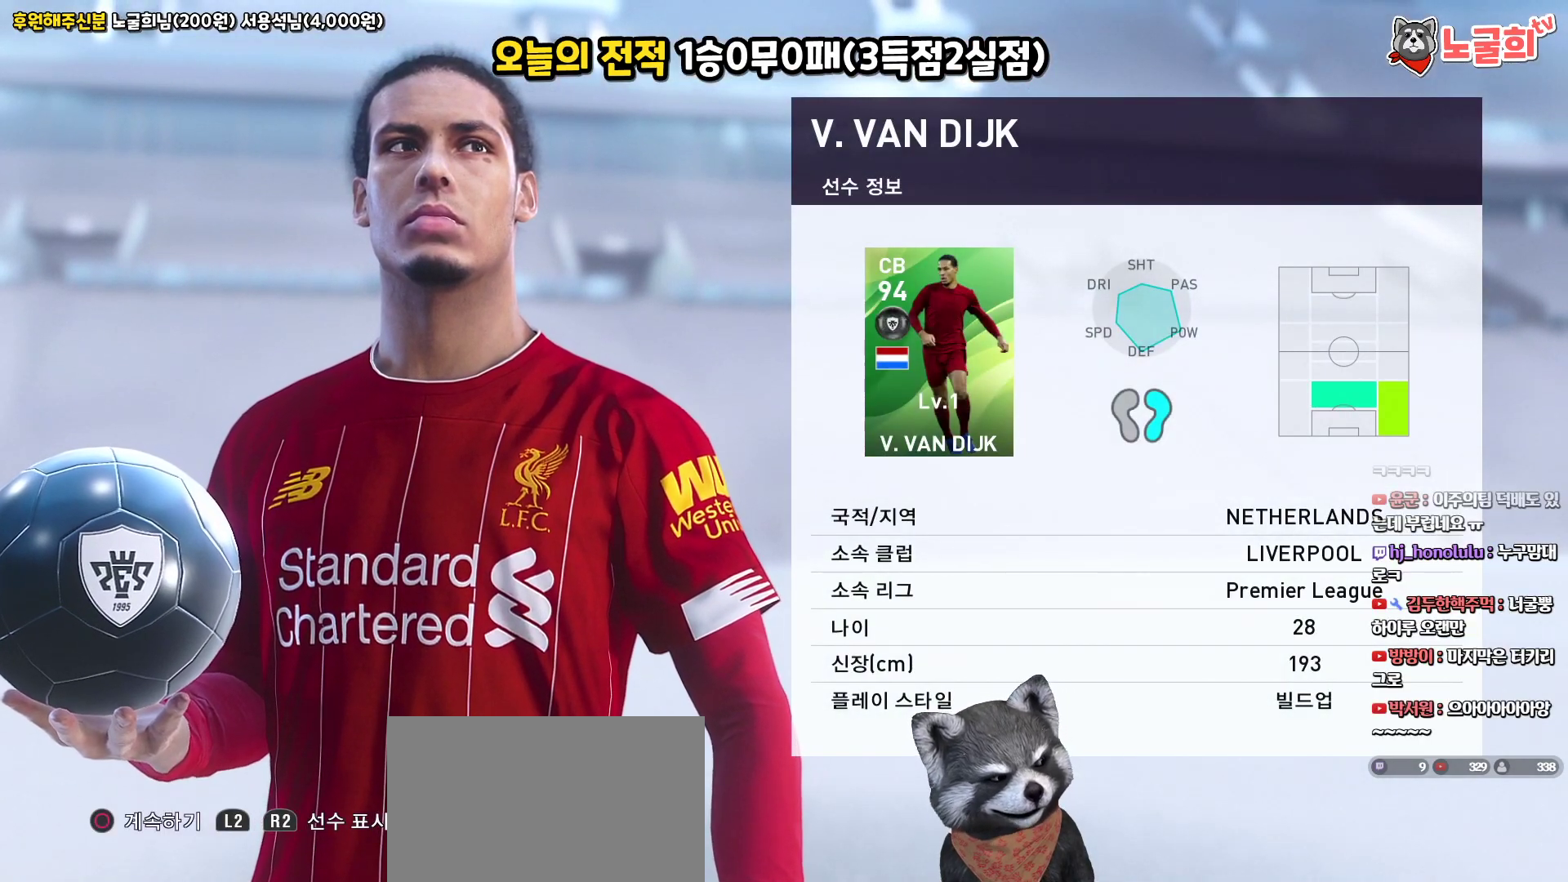
{"buttons": [], "left_stick": "center", "right_stick": "center", "events": [[267, "CIRCLE", "down"], [400, "CIRCLE", "up"]]}
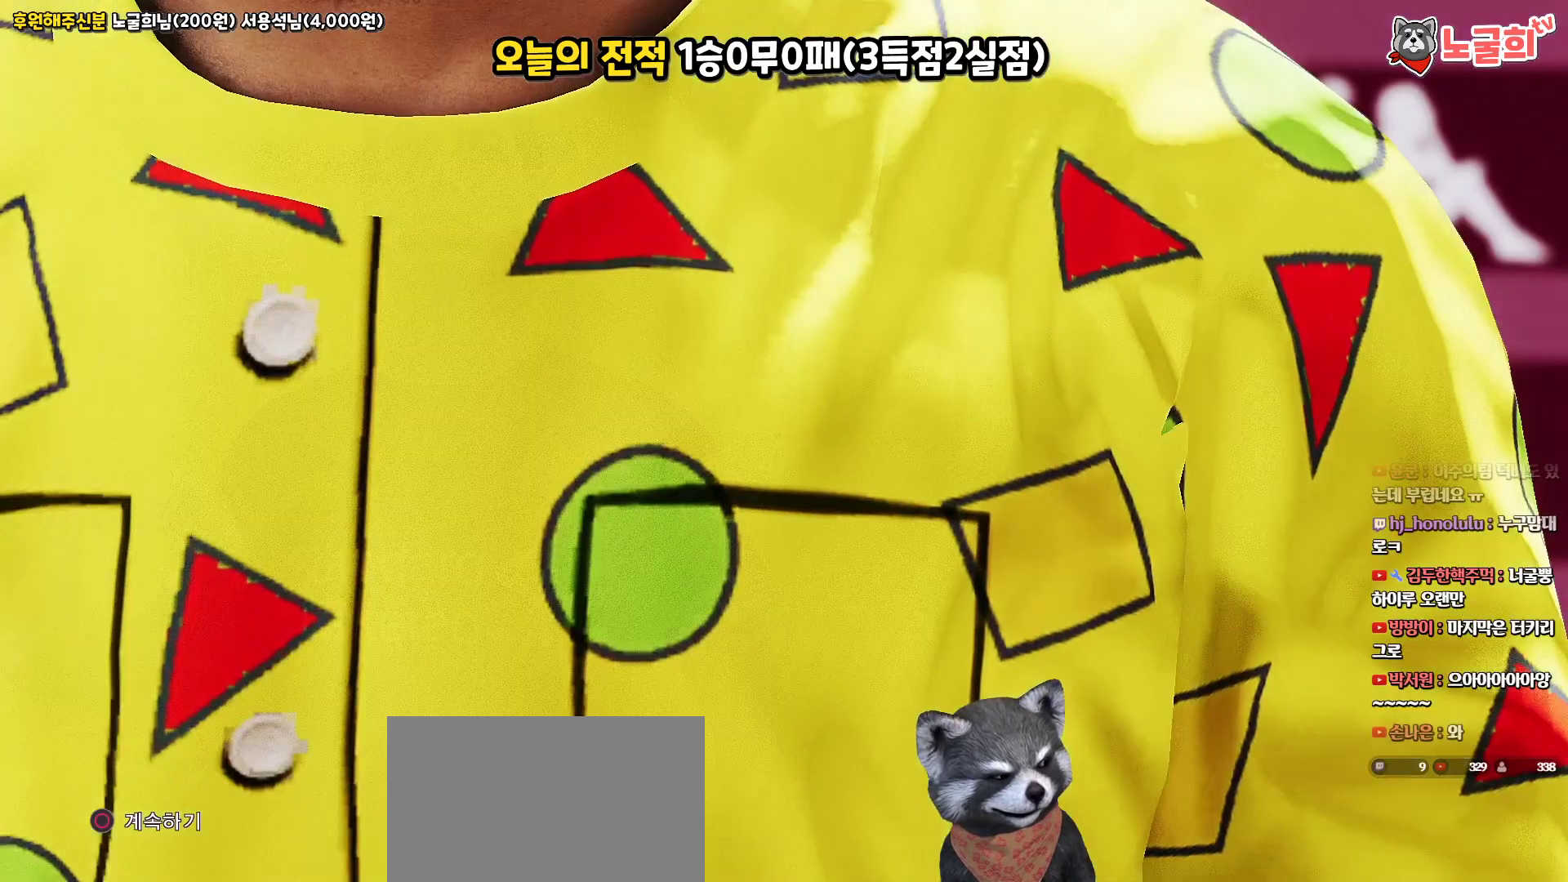
{"buttons": [], "left_stick": "center", "right_stick": "center", "events": []}
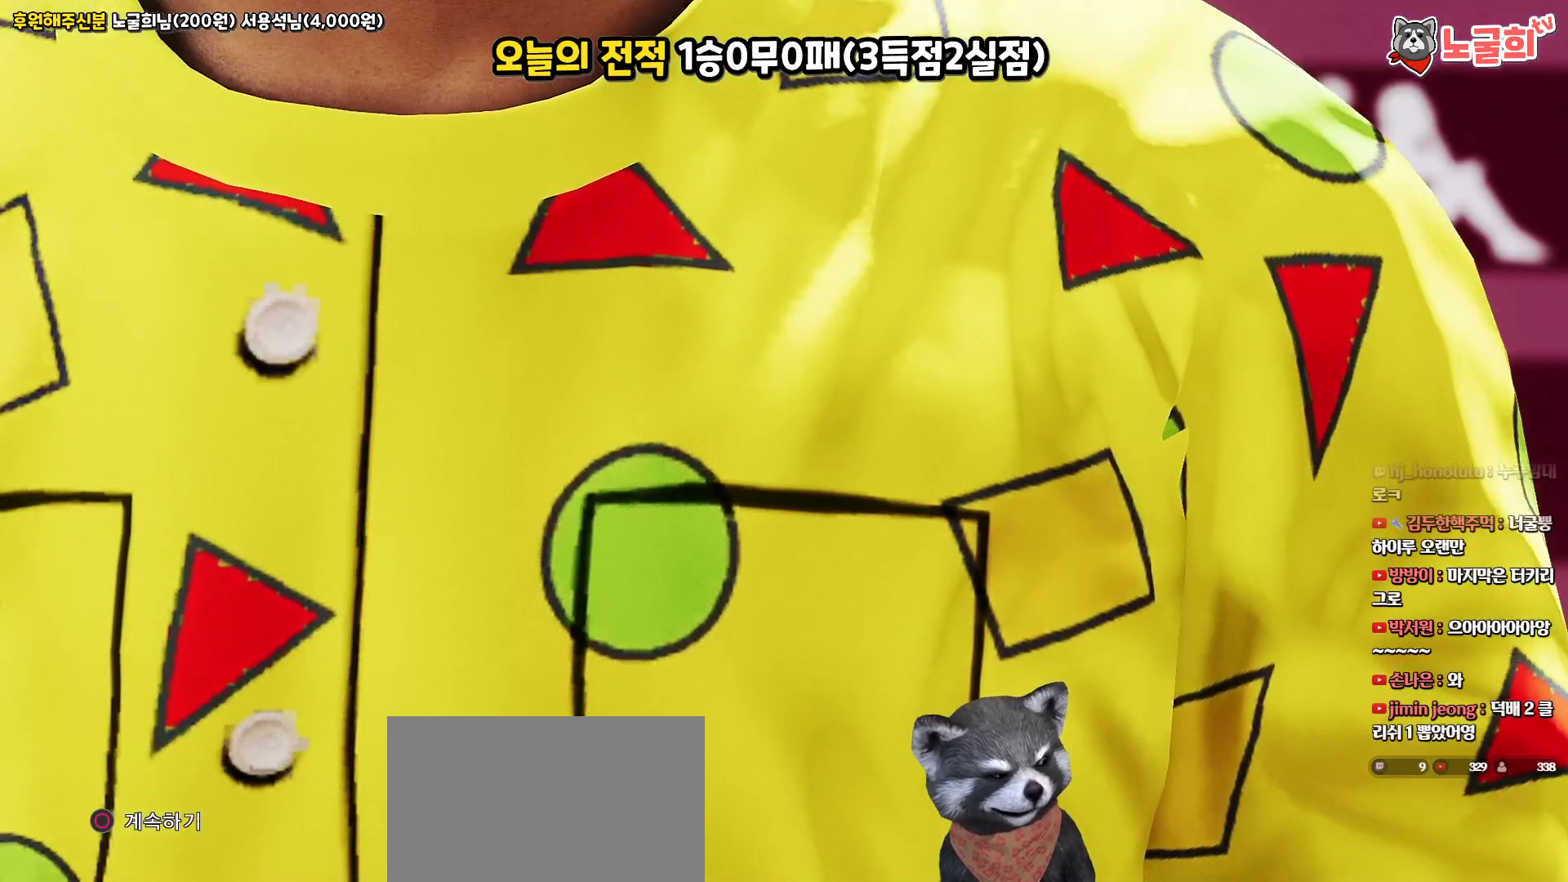
{"buttons": [], "left_stick": "center", "right_stick": "center", "events": []}
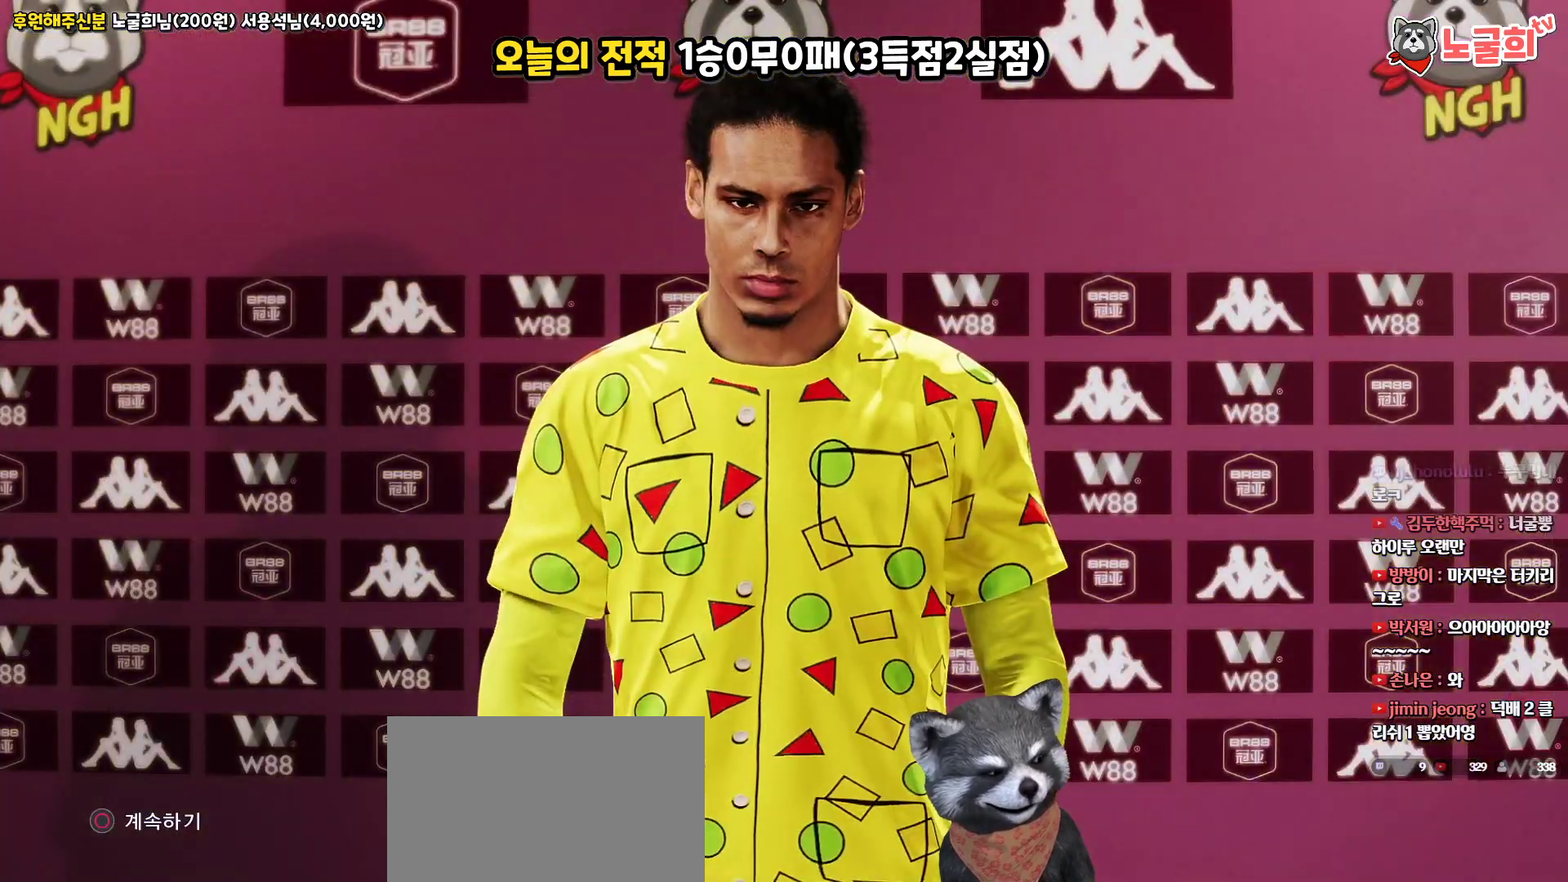
{"buttons": [], "left_stick": "center", "right_stick": "center", "events": []}
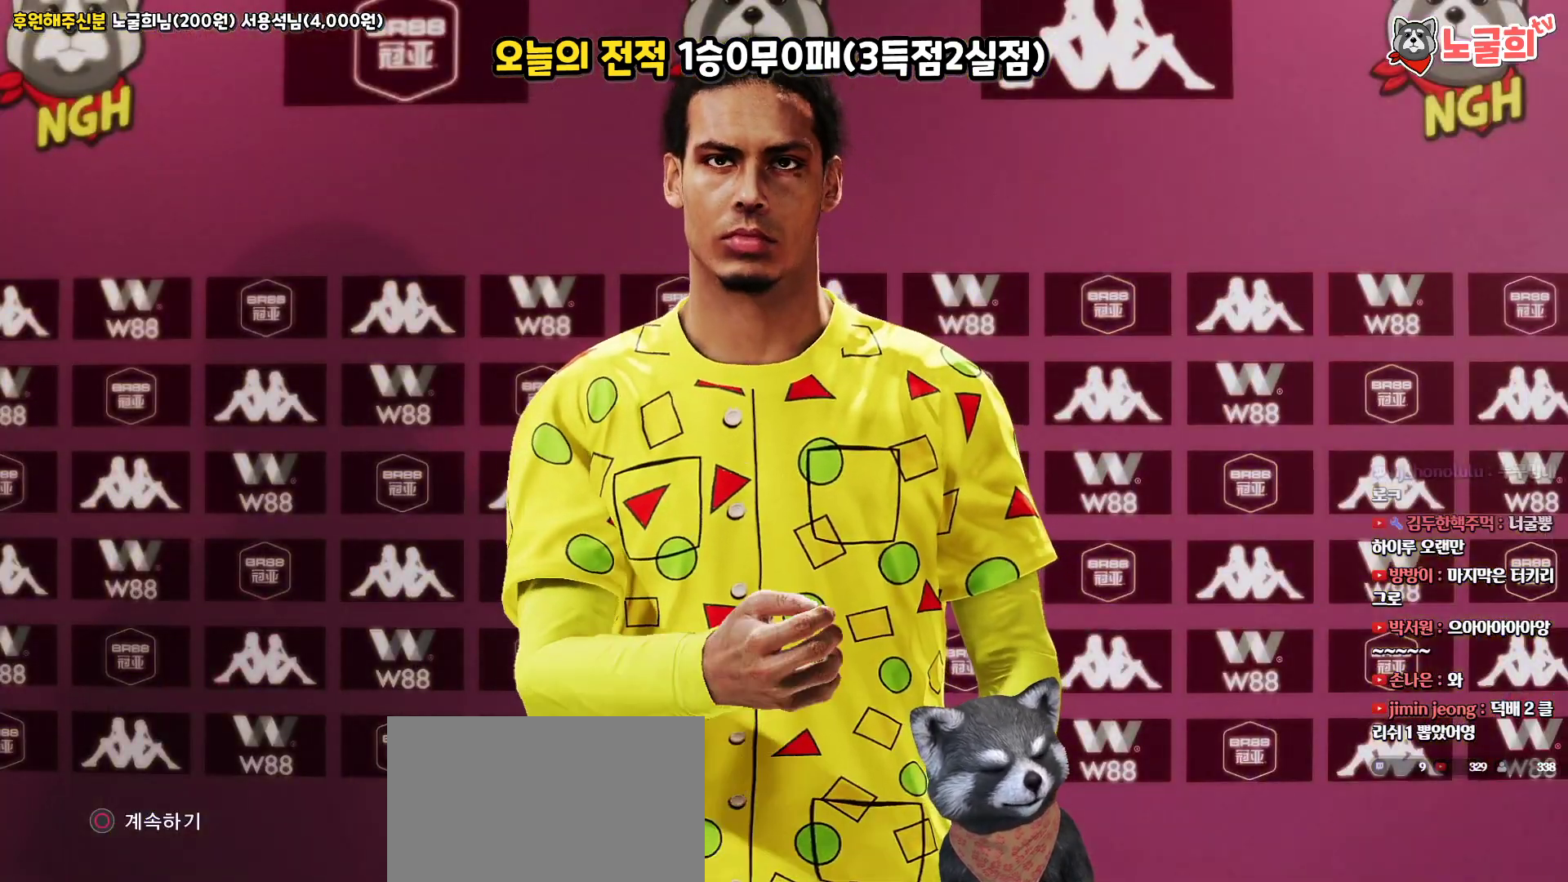
{"buttons": [], "left_stick": "center", "right_stick": "center", "events": []}
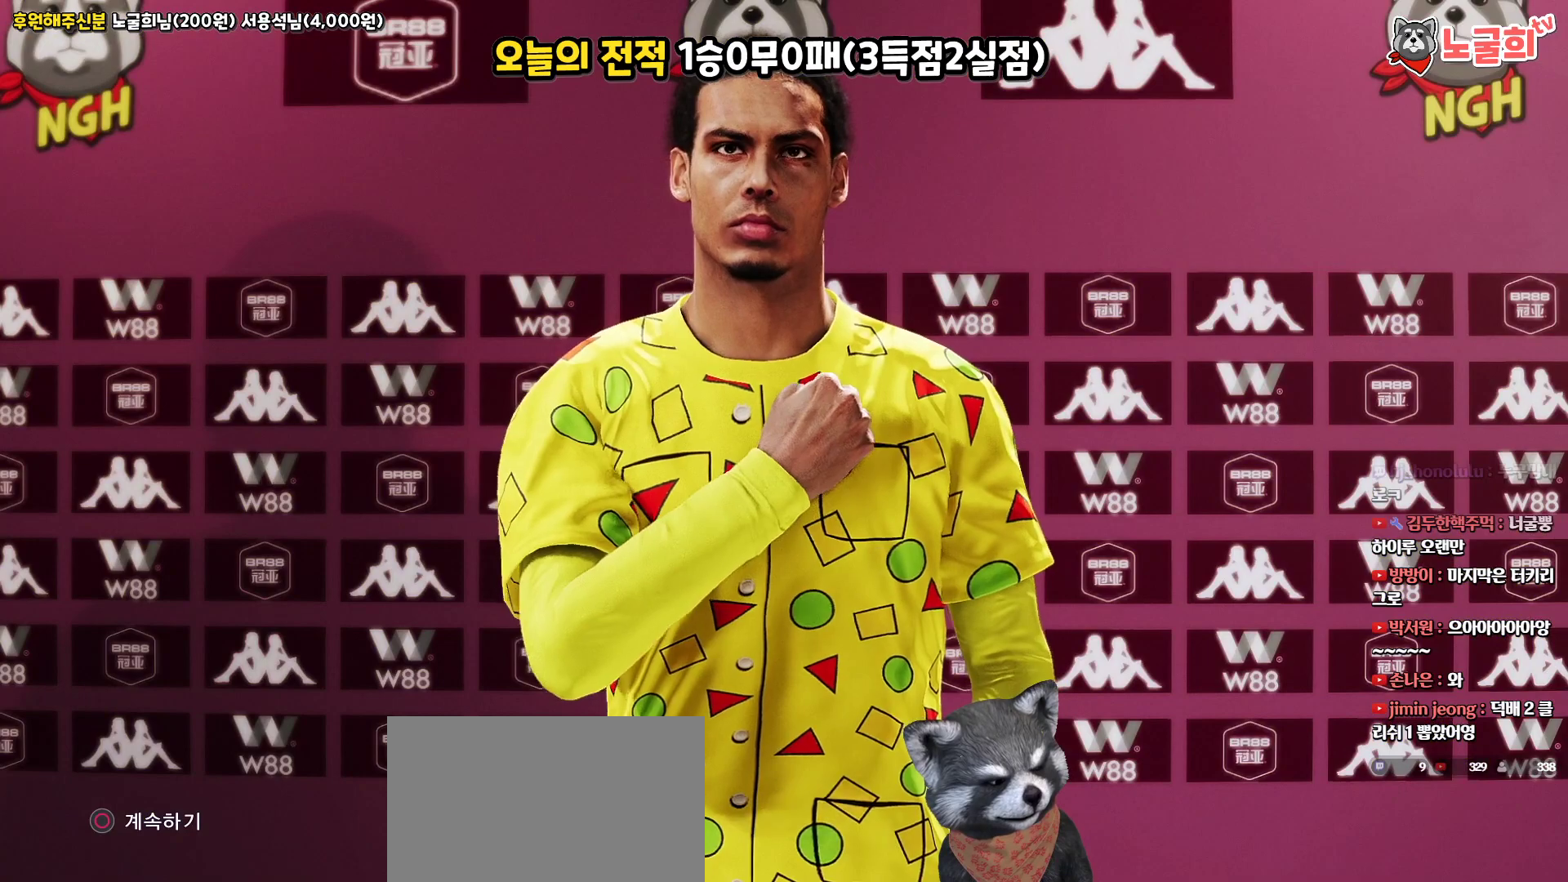
{"buttons": ["CIRCLE"], "left_stick": "center", "right_stick": "center", "events": [[483, "CIRCLE", "down"]]}
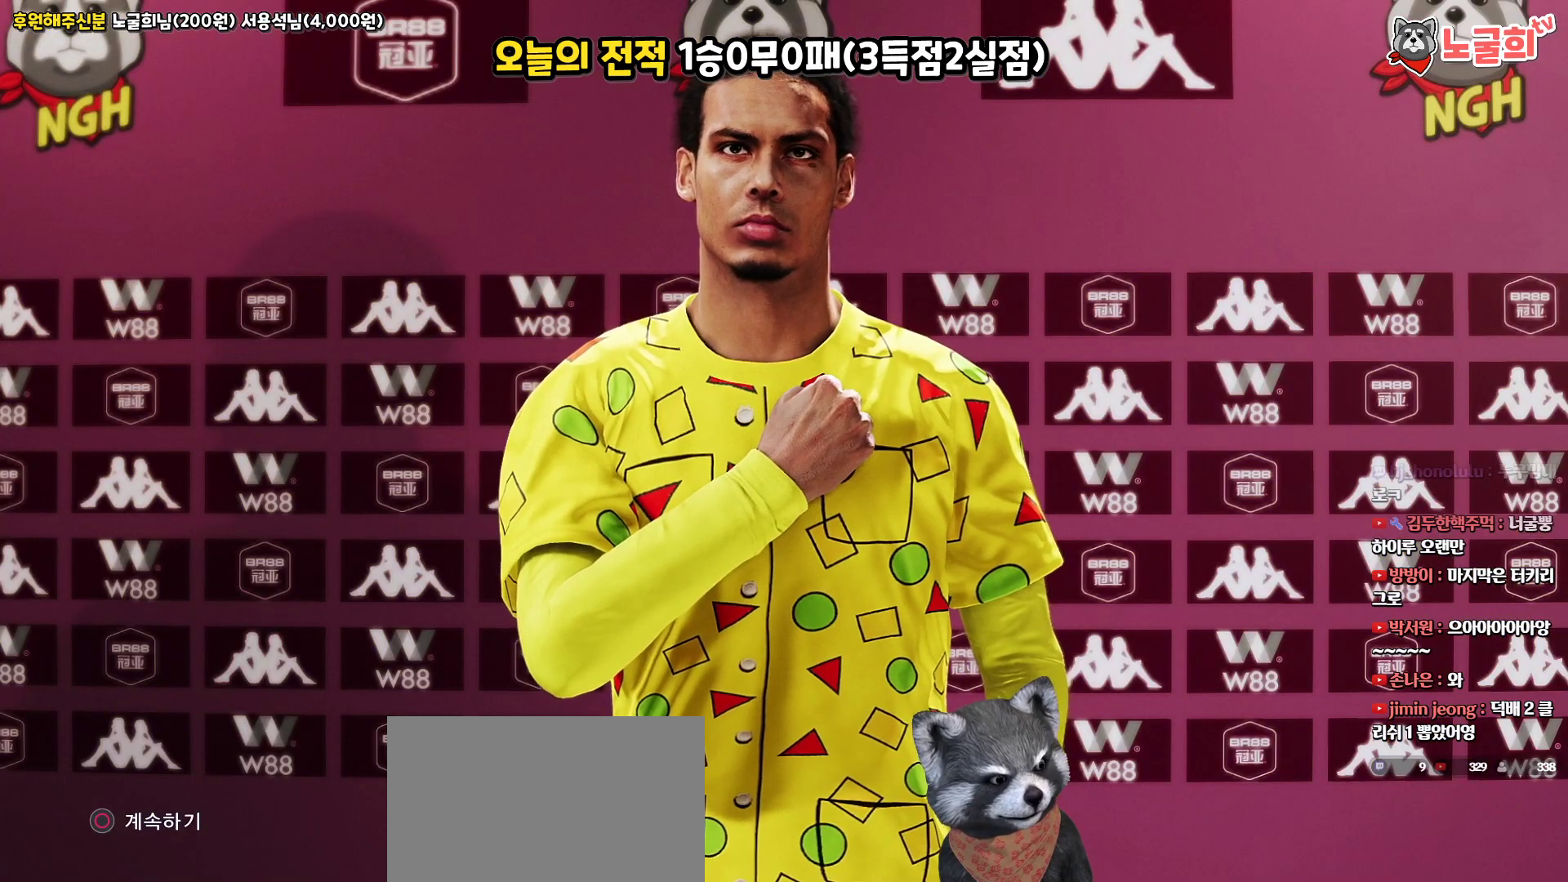
{"buttons": [], "left_stick": "center", "right_stick": "center", "events": [[133, "CIRCLE", "up"]]}
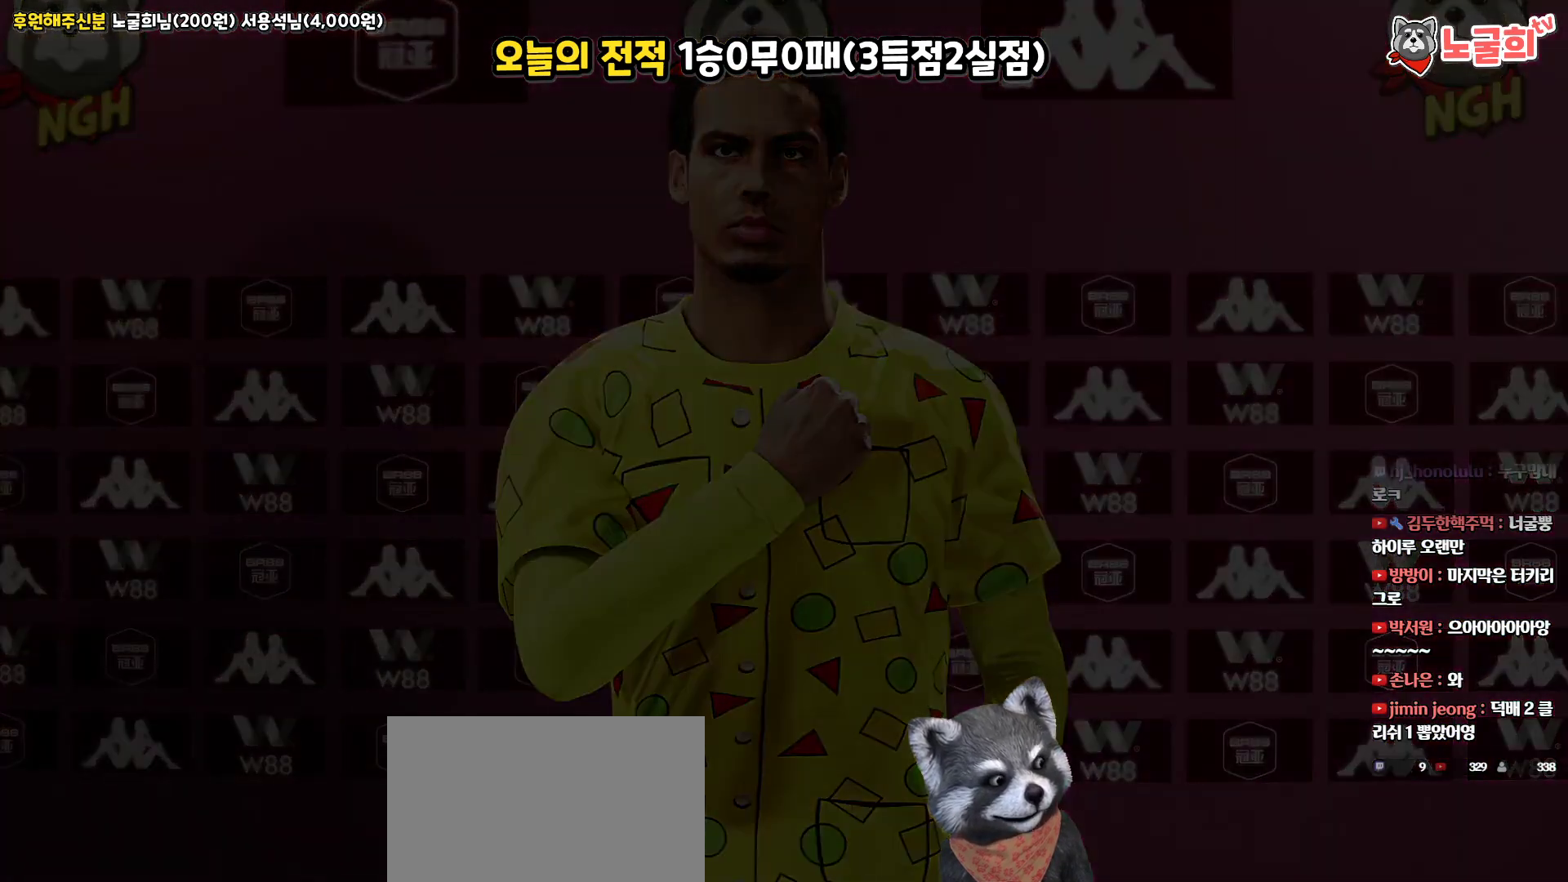
{"buttons": [], "left_stick": "center", "right_stick": "center", "events": []}
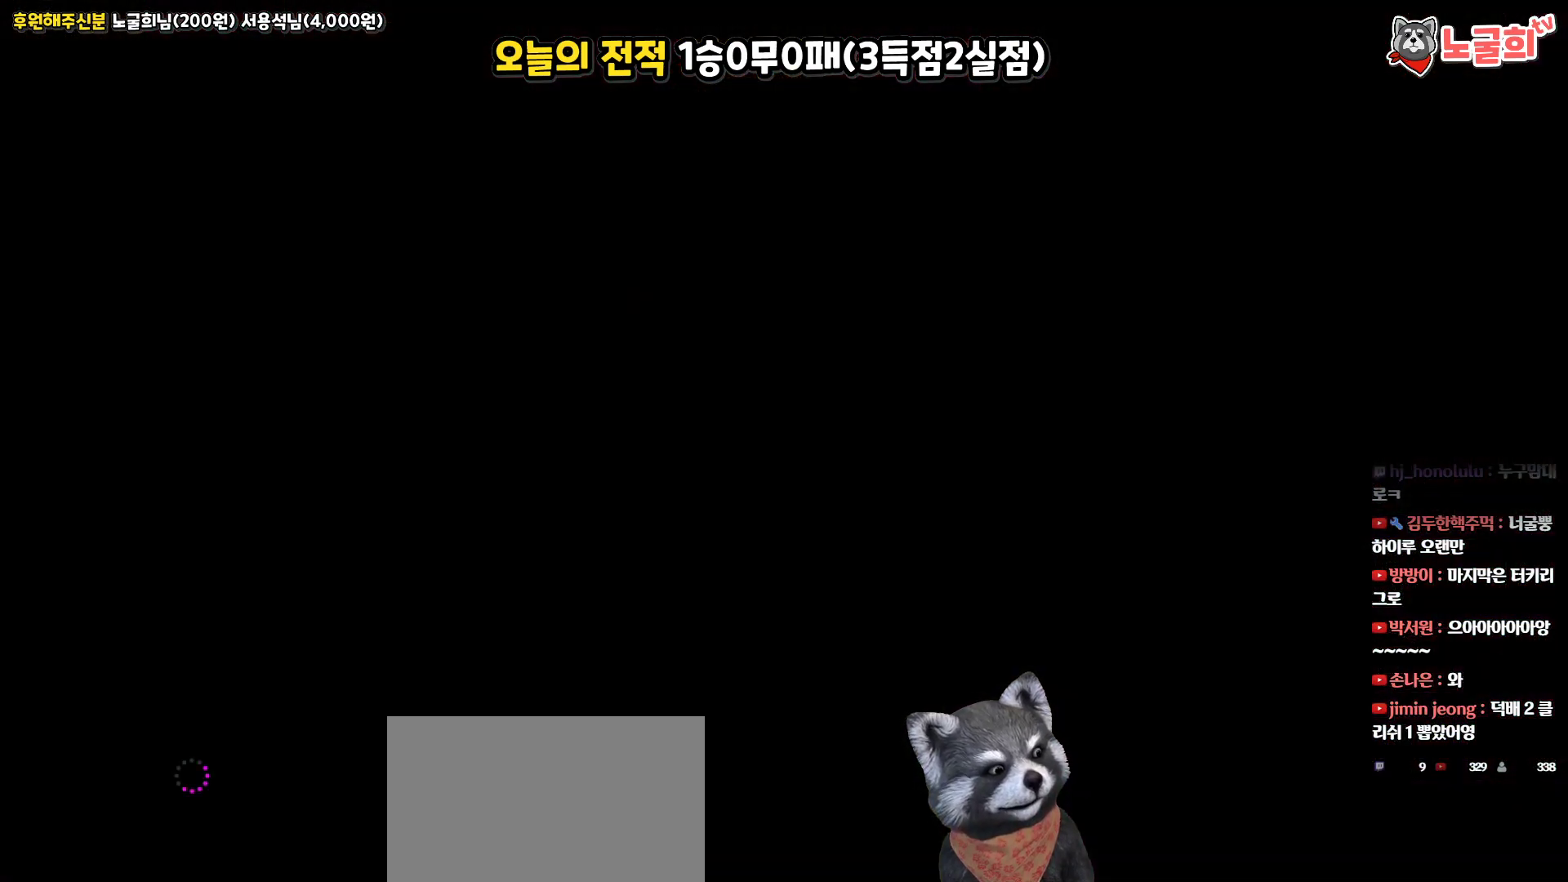
{"buttons": [], "left_stick": "center", "right_stick": "center", "events": []}
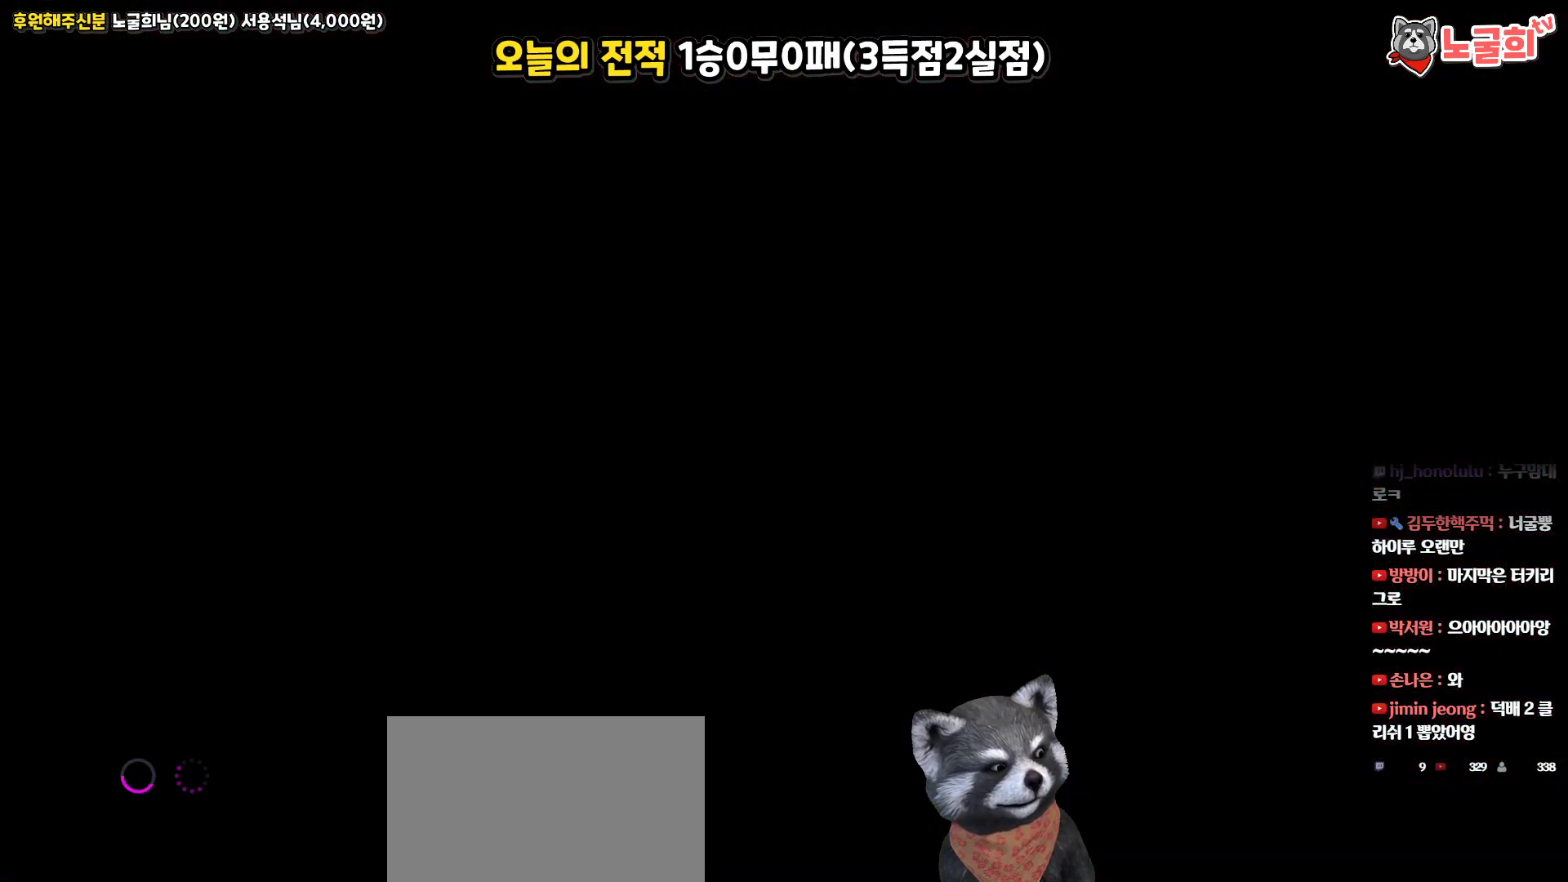
{"buttons": [], "left_stick": "center", "right_stick": "center", "events": []}
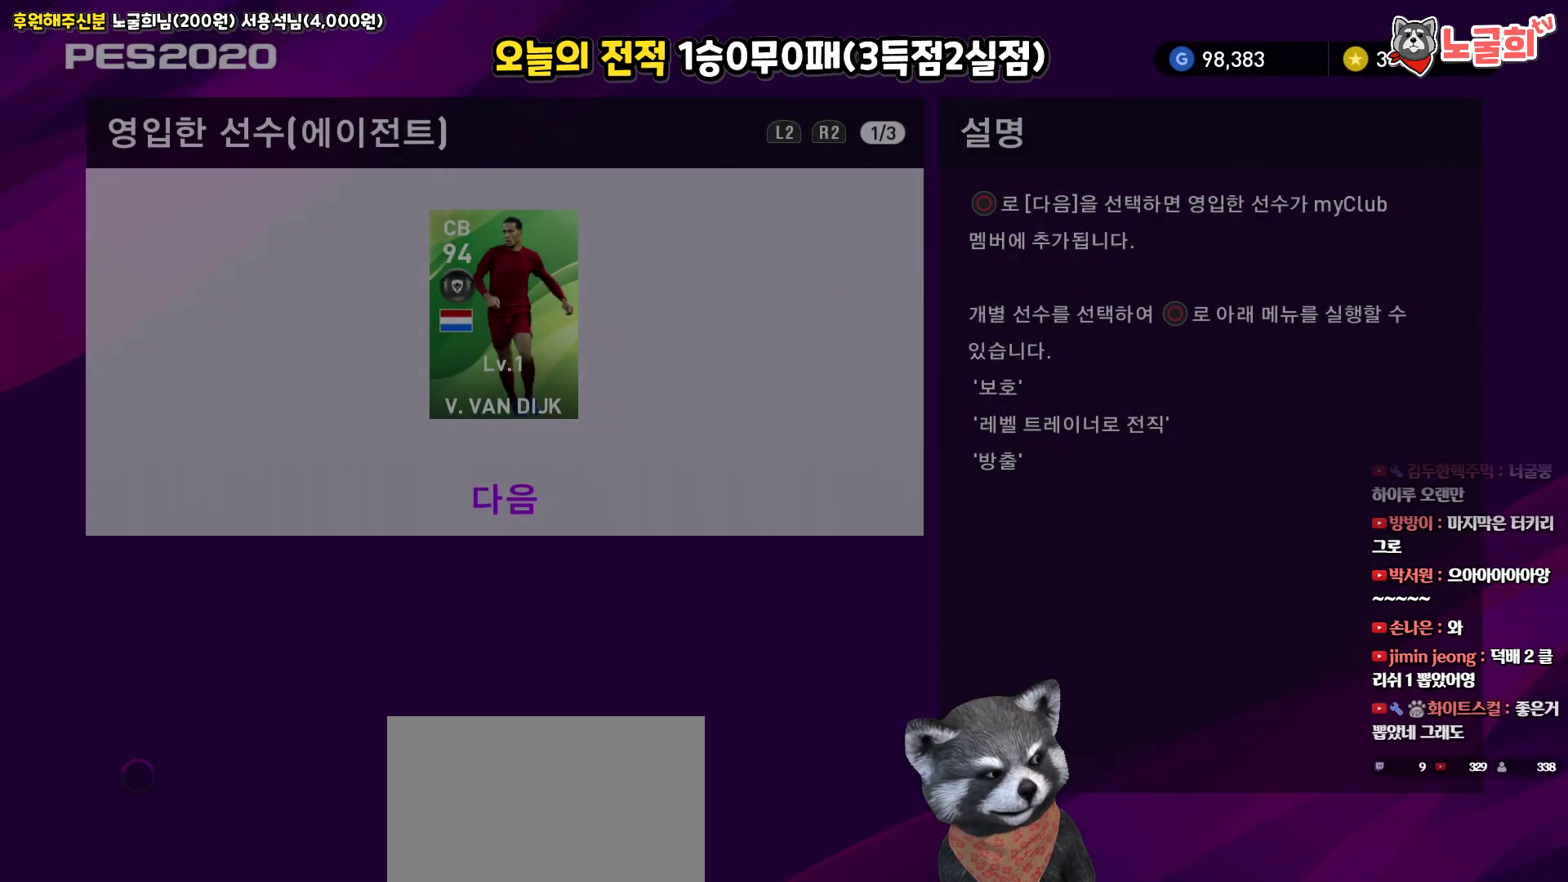
{"buttons": ["R1"], "left_stick": "center", "right_stick": "center", "events": [[233, "DPAD_UP", "down"], [350, "DPAD_UP", "up"], [417, "R1", "down"]]}
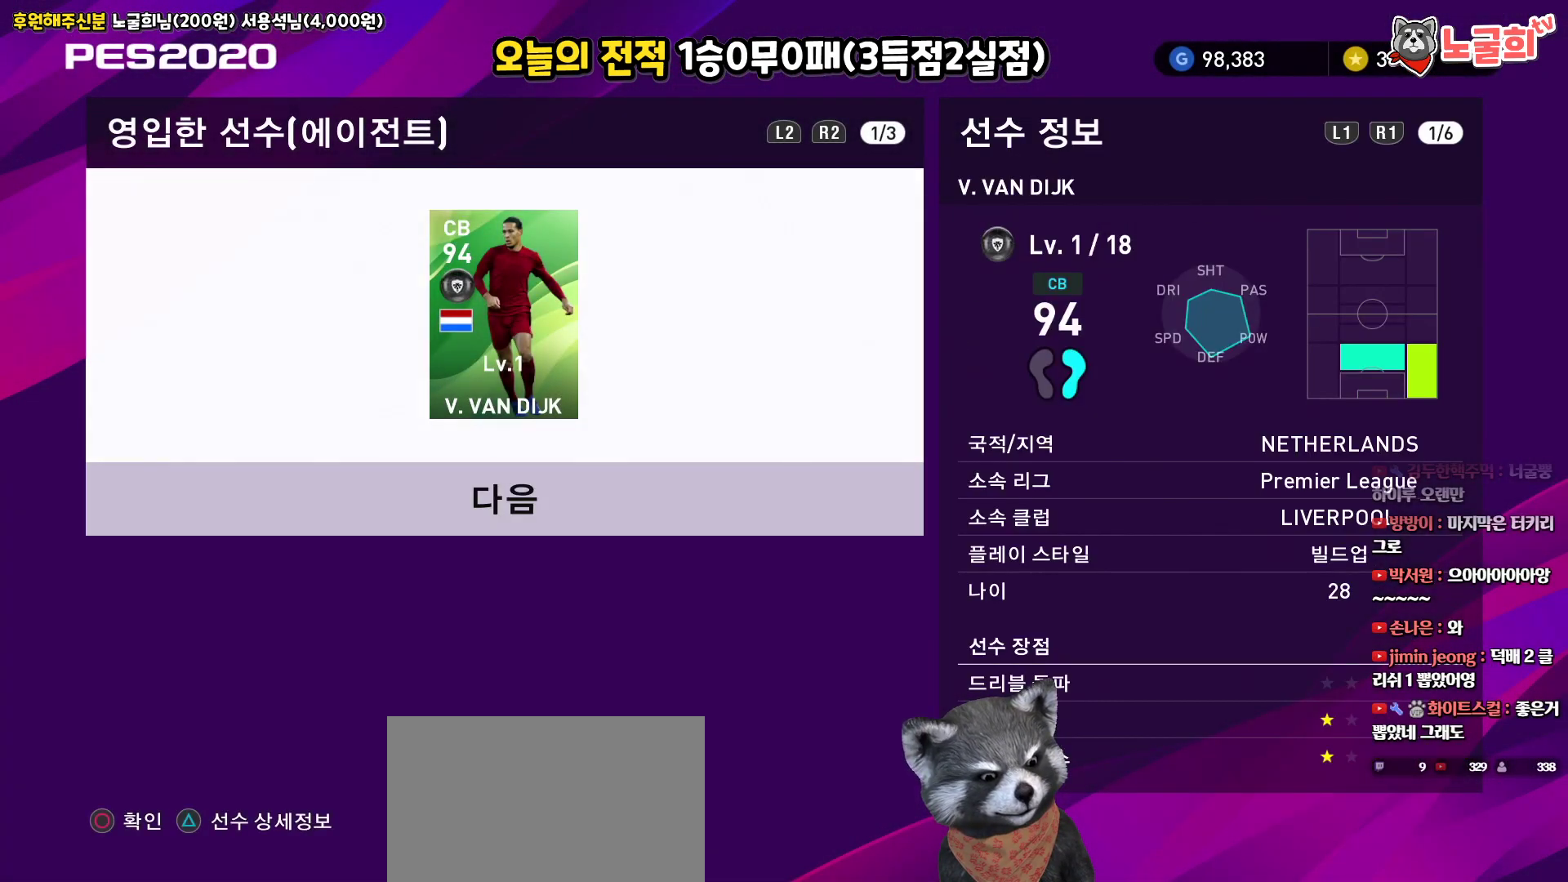
{"buttons": [], "left_stick": "center", "right_stick": "center", "events": [[50, "R1", "up"], [250, "R1", "down"], [383, "R1", "up"]]}